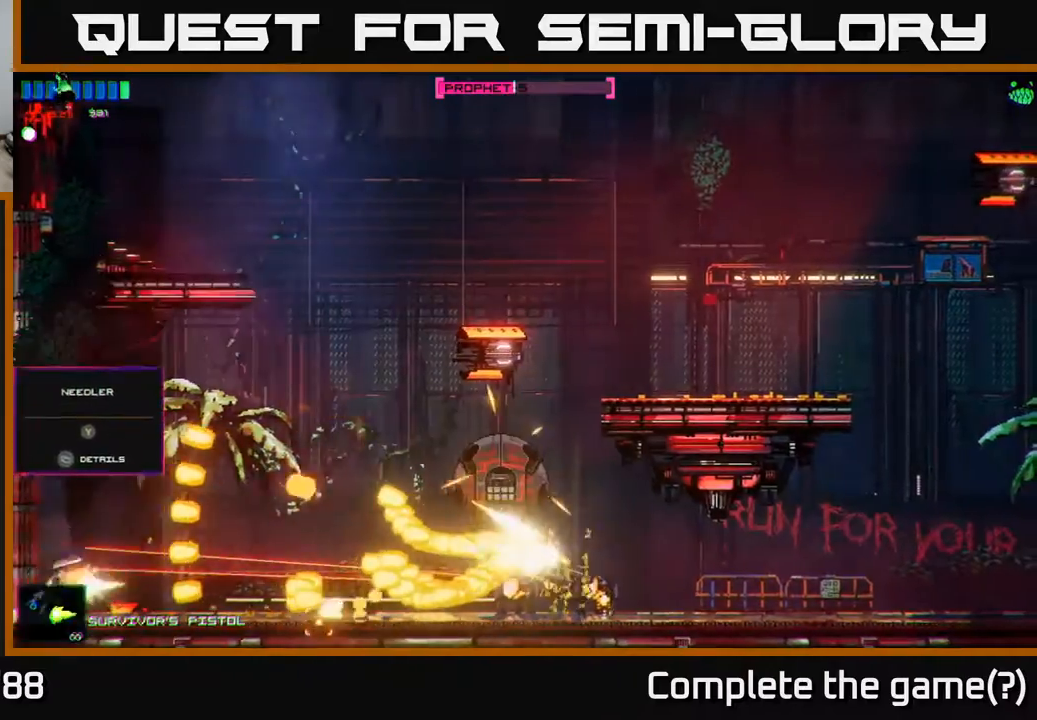
Gameplay with a controller (Xbox layout); each line is a JSON object with the inputs held at the frame after it. "events" lists button and stick changes between this image and that frame as [ms after this image, input, new state], when the widget could be followed in between.
{"buttons": [], "left_stick": "right", "right_stick": "center", "events": [[50, "A", "down"], [50, "left_stick", "right"], [300, "R1", "down"], [483, "A", "up"], [483, "R1", "up"]]}
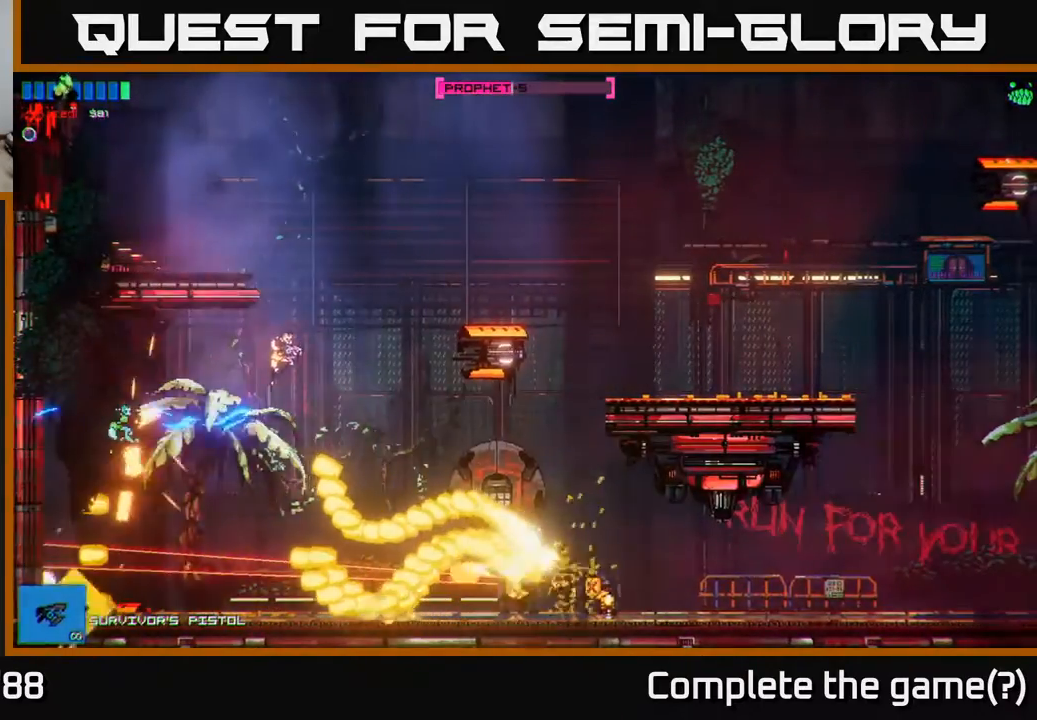
{"buttons": [], "left_stick": "up-right", "right_stick": "up-right", "events": [[67, "left_stick", "up-right"], [233, "right_stick", "up-right"]]}
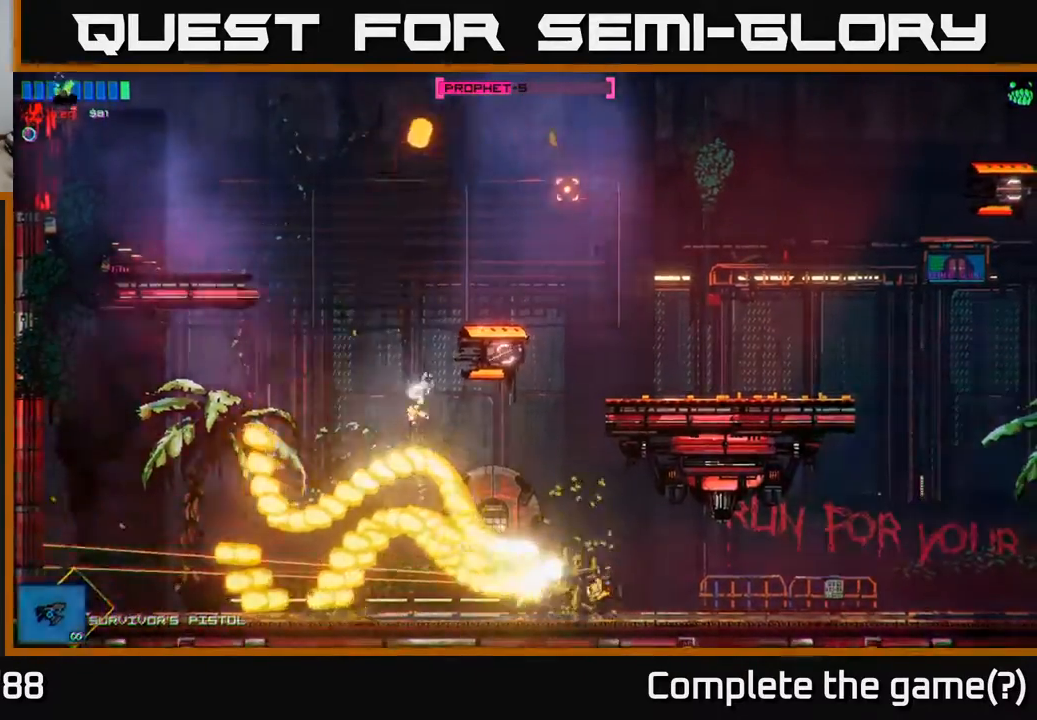
{"buttons": [], "left_stick": "up-right", "right_stick": "up", "events": [[500, "right_stick", "up"]]}
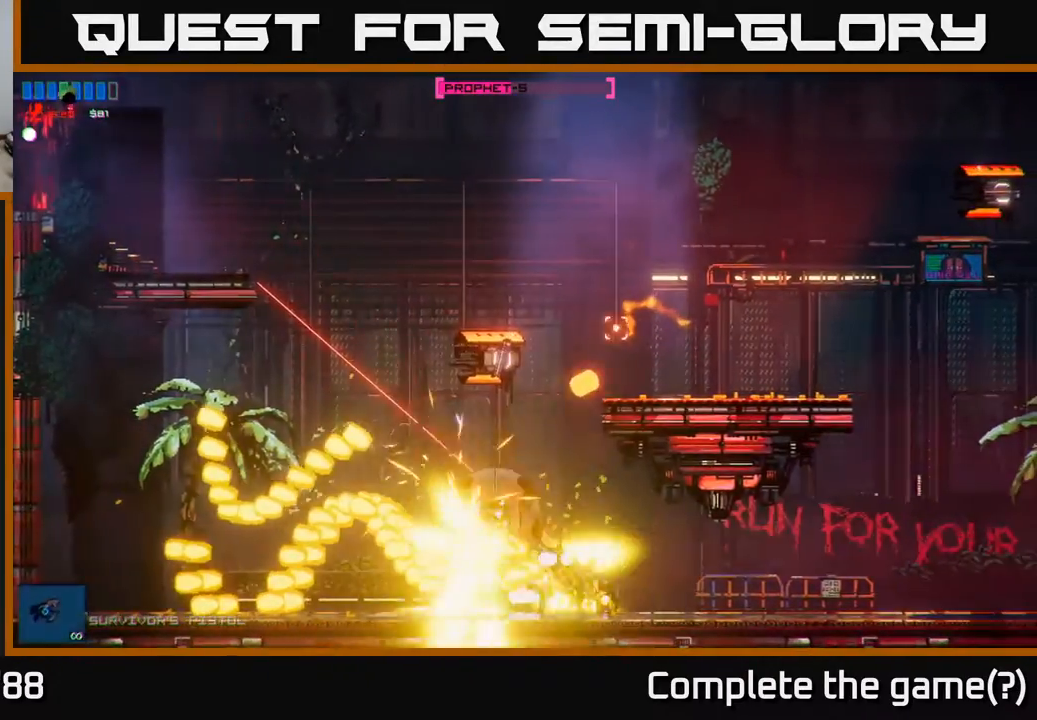
{"buttons": [], "left_stick": "up-right", "right_stick": "up", "events": []}
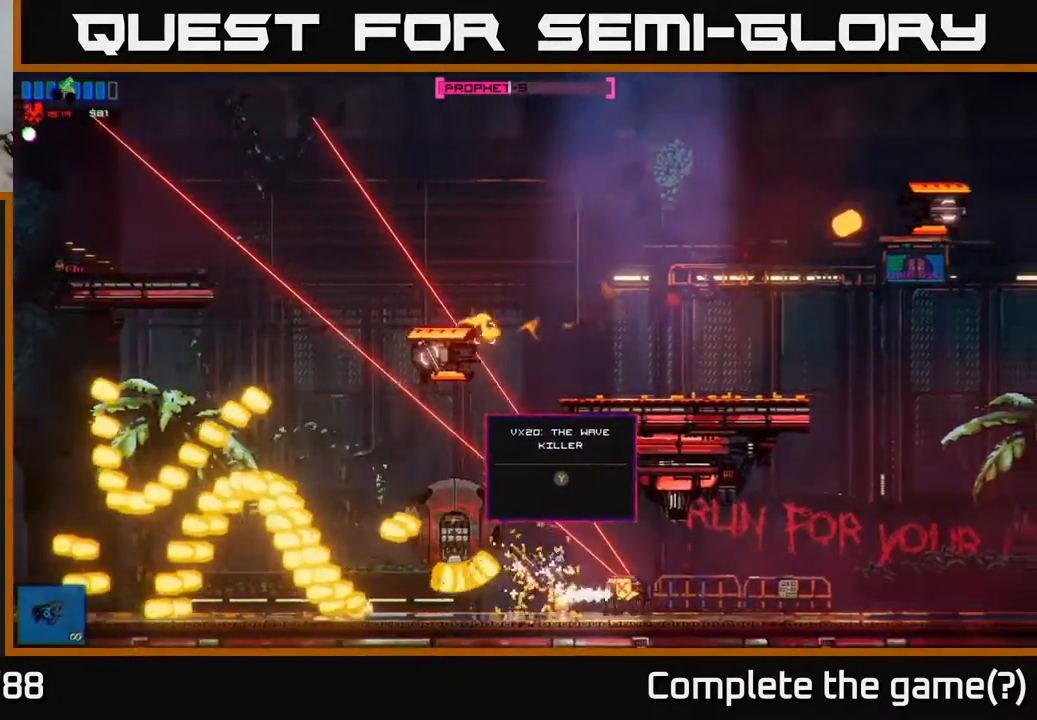
{"buttons": [], "left_stick": "right", "right_stick": "left", "events": [[17, "right_stick", "up-left"], [117, "left_stick", "right"], [400, "right_stick", "left"]]}
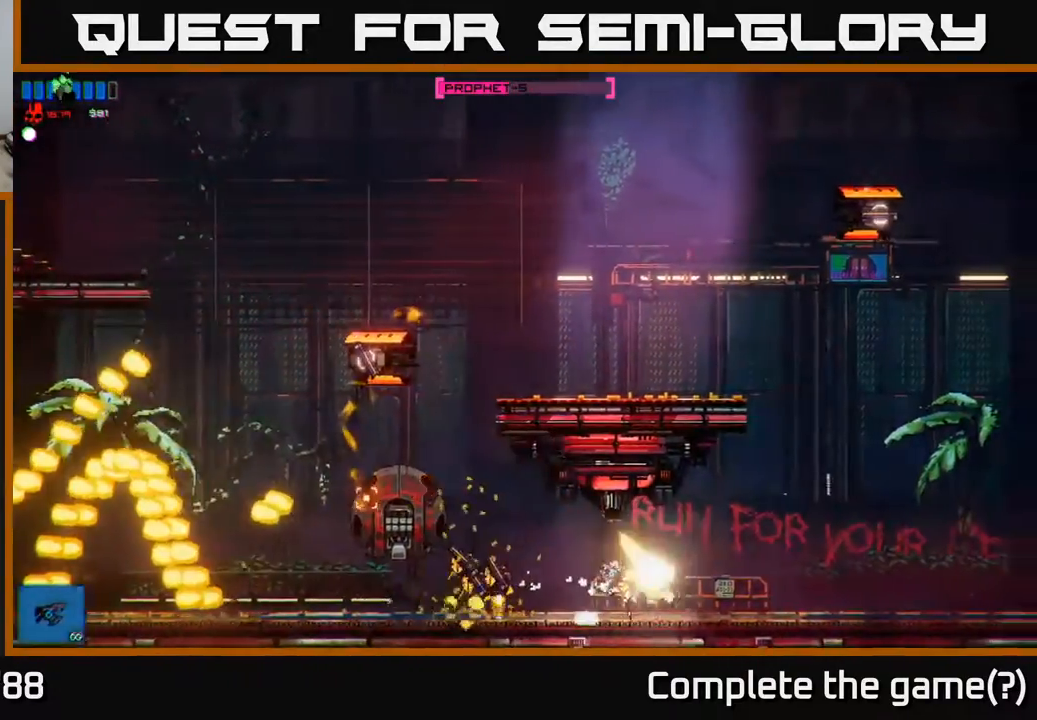
{"buttons": [], "left_stick": "right", "right_stick": "left", "events": [[133, "left_stick", "left"], [383, "left_stick", "right"]]}
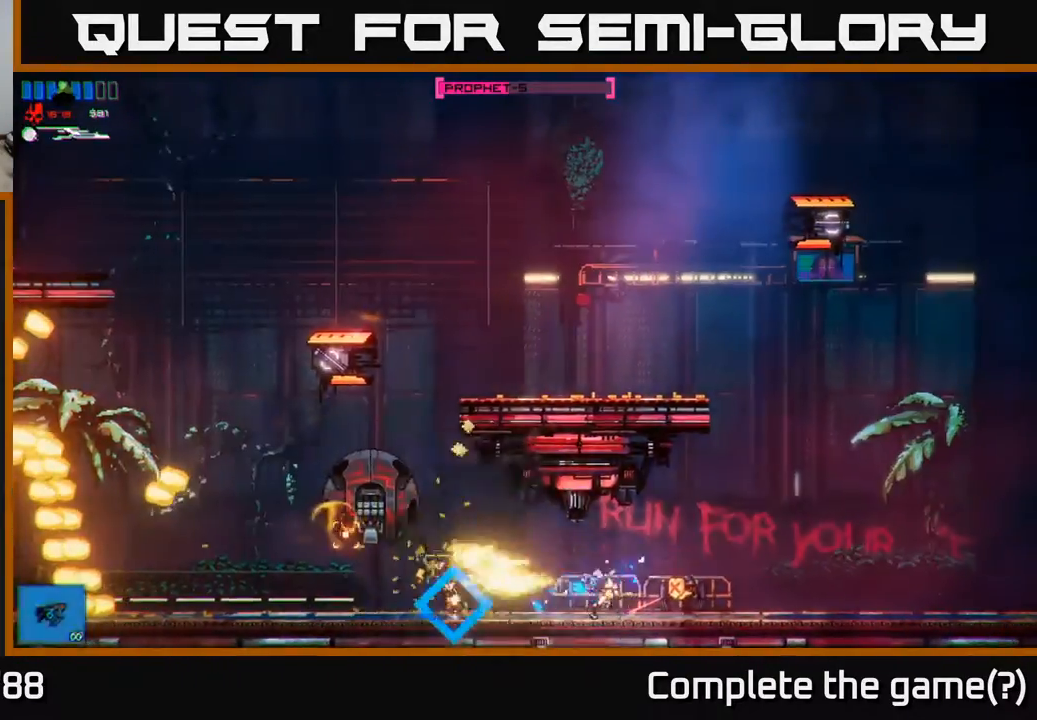
{"buttons": [], "left_stick": "left", "right_stick": "left", "events": [[67, "left_stick", "left"]]}
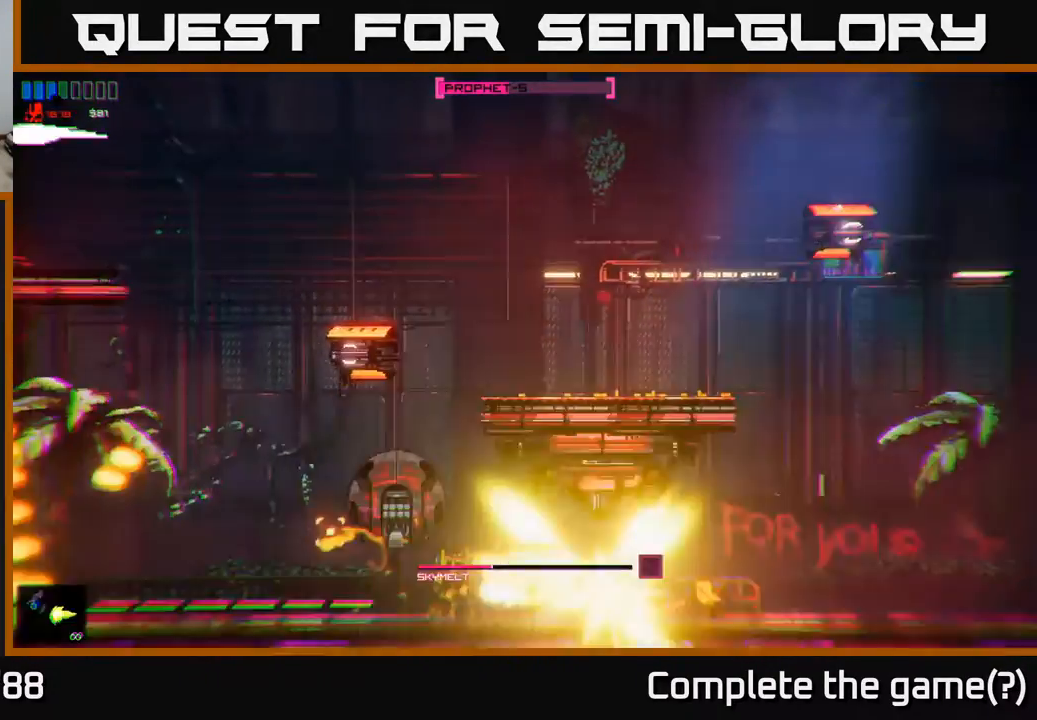
{"buttons": ["Y"], "left_stick": "left", "right_stick": "center", "events": [[317, "right_stick", "center"], [433, "Y", "down"]]}
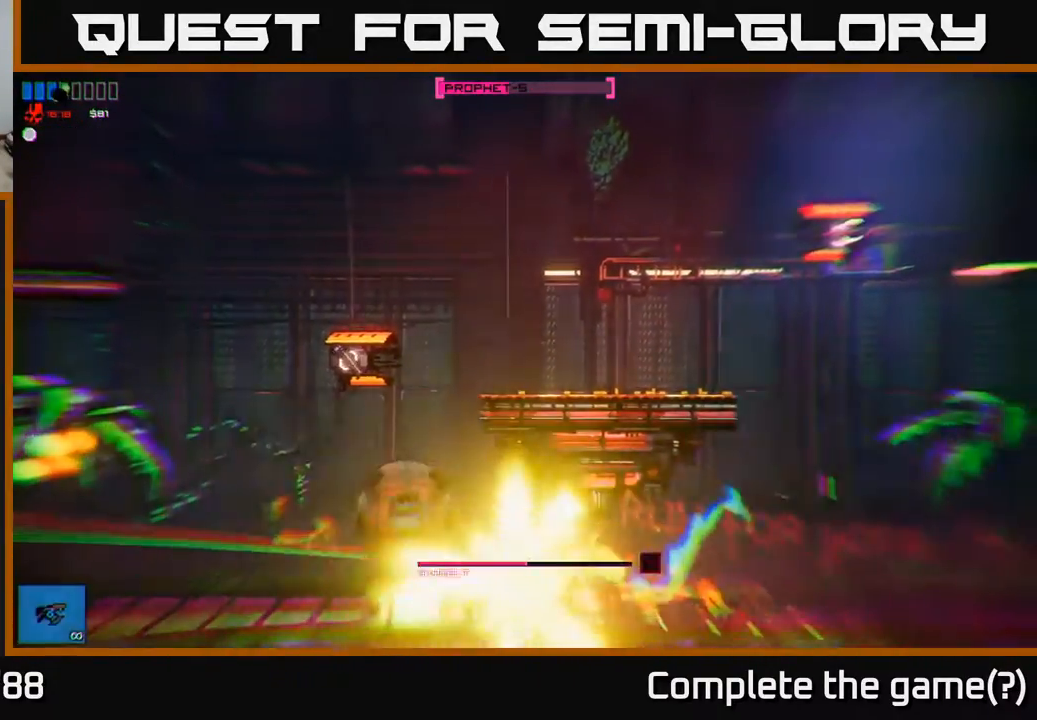
{"buttons": [], "left_stick": "left", "right_stick": "center", "events": [[33, "Y", "up"], [400, "R1", "down"], [467, "R1", "up"]]}
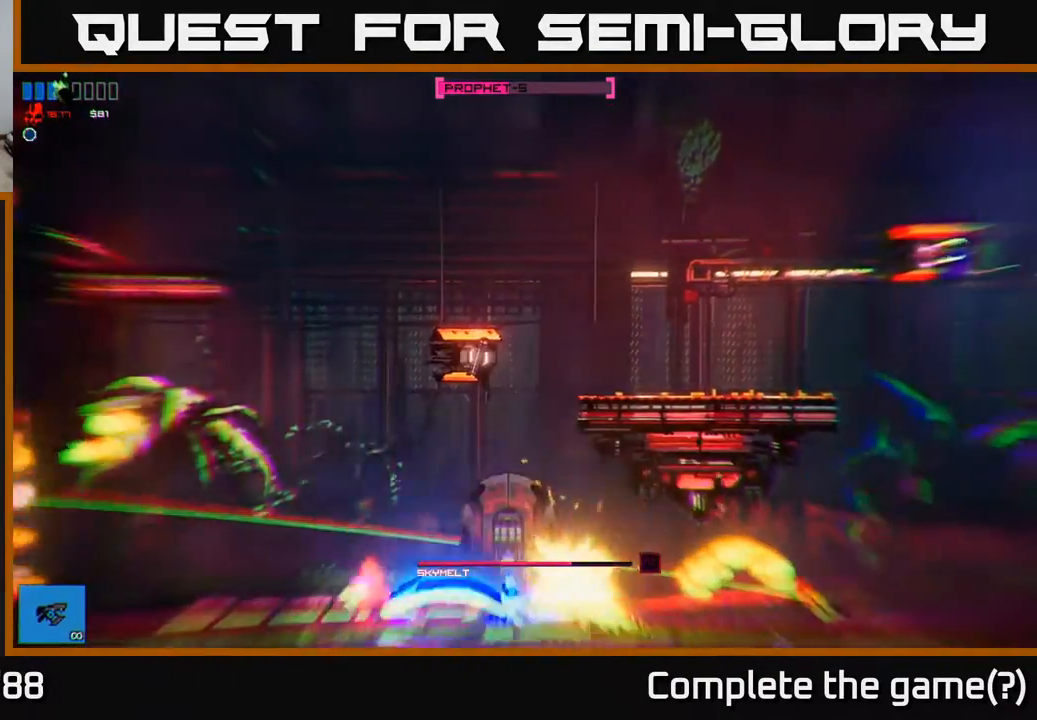
{"buttons": [], "left_stick": "center", "right_stick": "right", "events": [[300, "right_stick", "right"], [483, "left_stick", "center"]]}
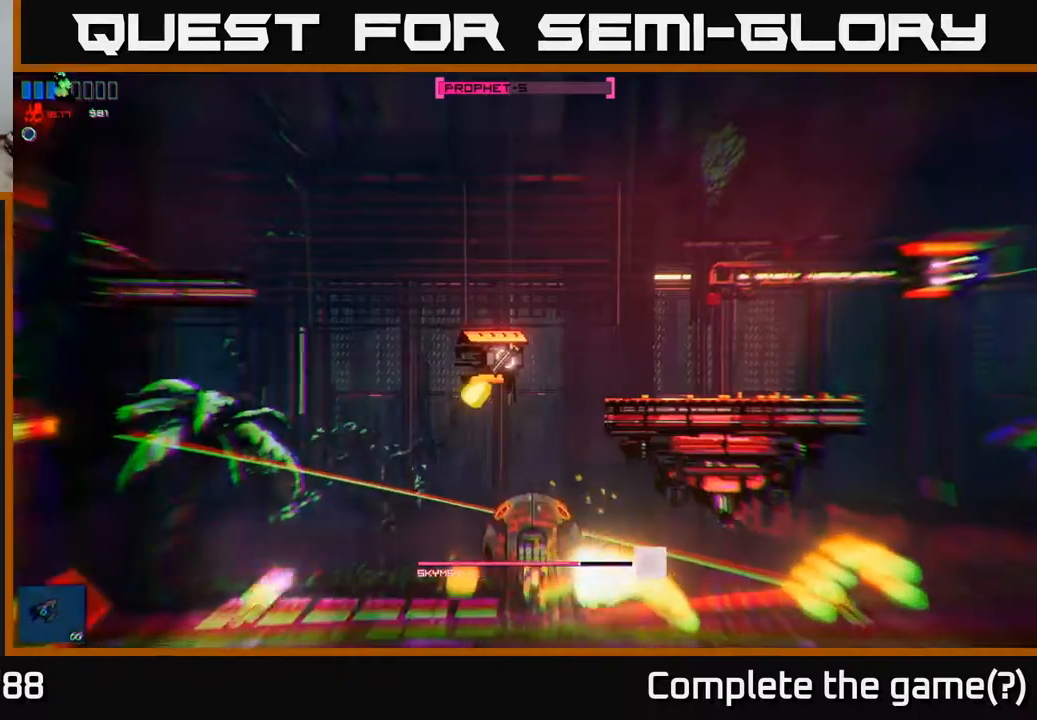
{"buttons": [], "left_stick": "left", "right_stick": "right", "events": [[117, "left_stick", "left"], [283, "left_stick", "center"], [417, "left_stick", "left"]]}
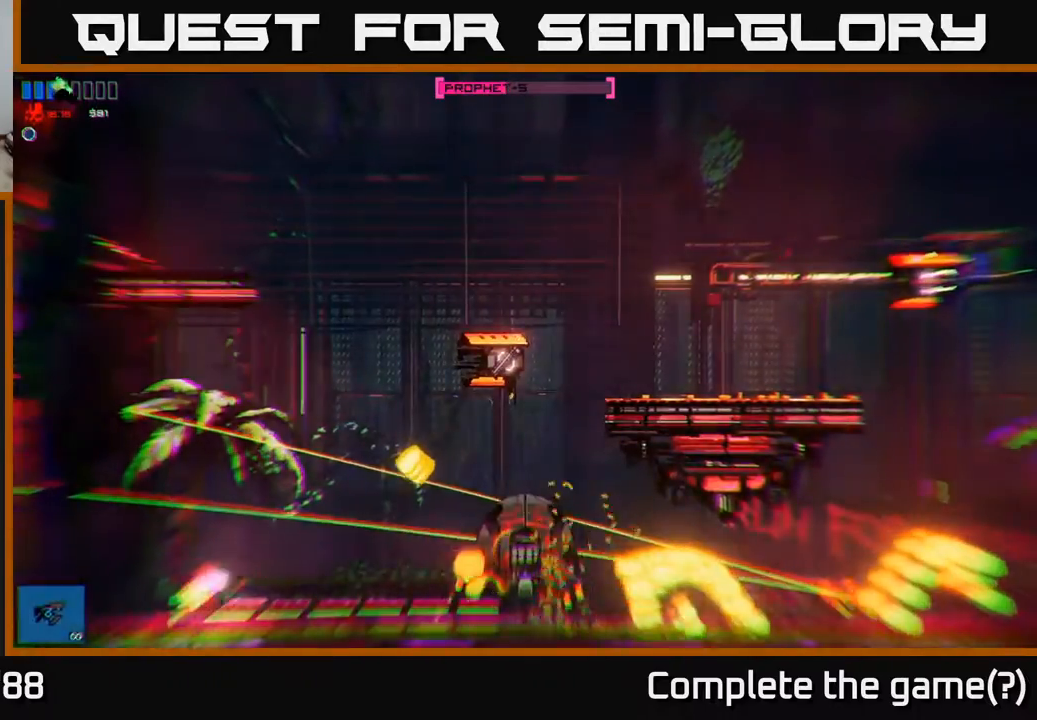
{"buttons": [], "left_stick": "center", "right_stick": "right", "events": [[50, "left_stick", "center"], [233, "left_stick", "left"], [350, "left_stick", "center"]]}
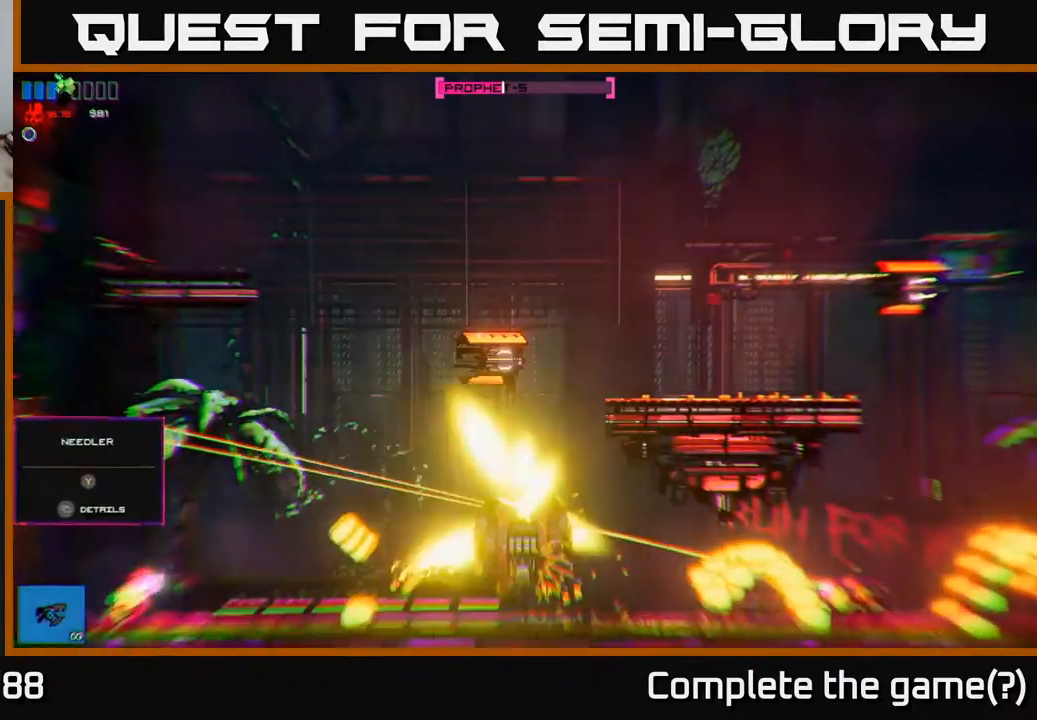
{"buttons": ["A"], "left_stick": "right", "right_stick": "center", "events": [[67, "left_stick", "left"], [217, "left_stick", "center"], [417, "A", "down"], [417, "right_stick", "center"], [483, "left_stick", "right"]]}
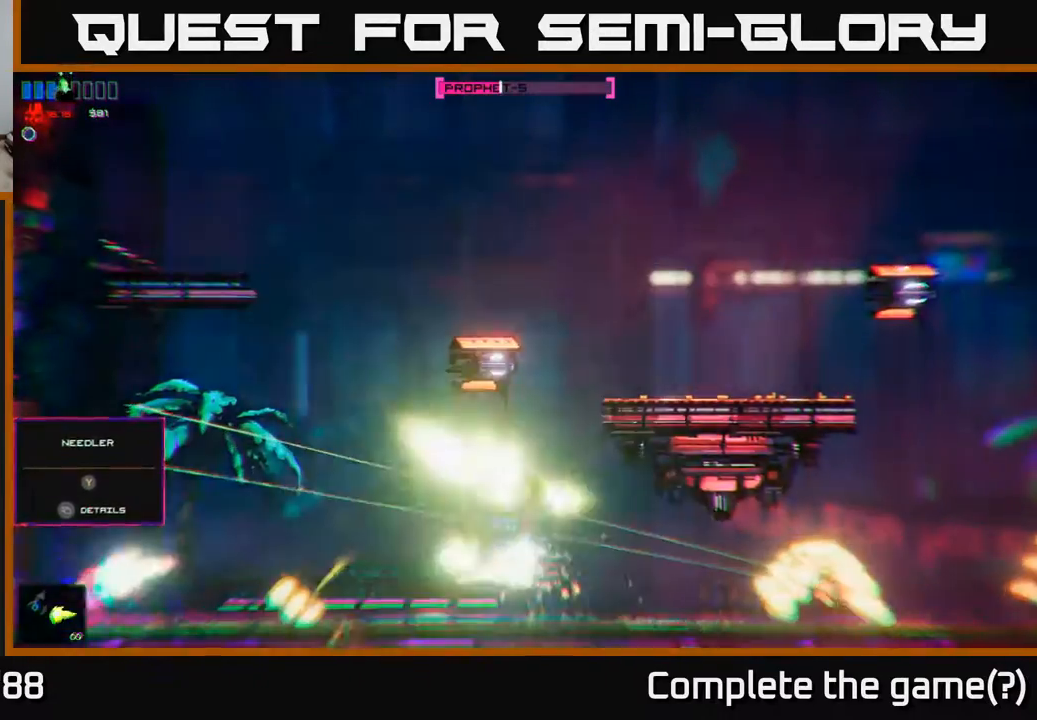
{"buttons": [], "left_stick": "right", "right_stick": "center", "events": [[183, "A", "up"]]}
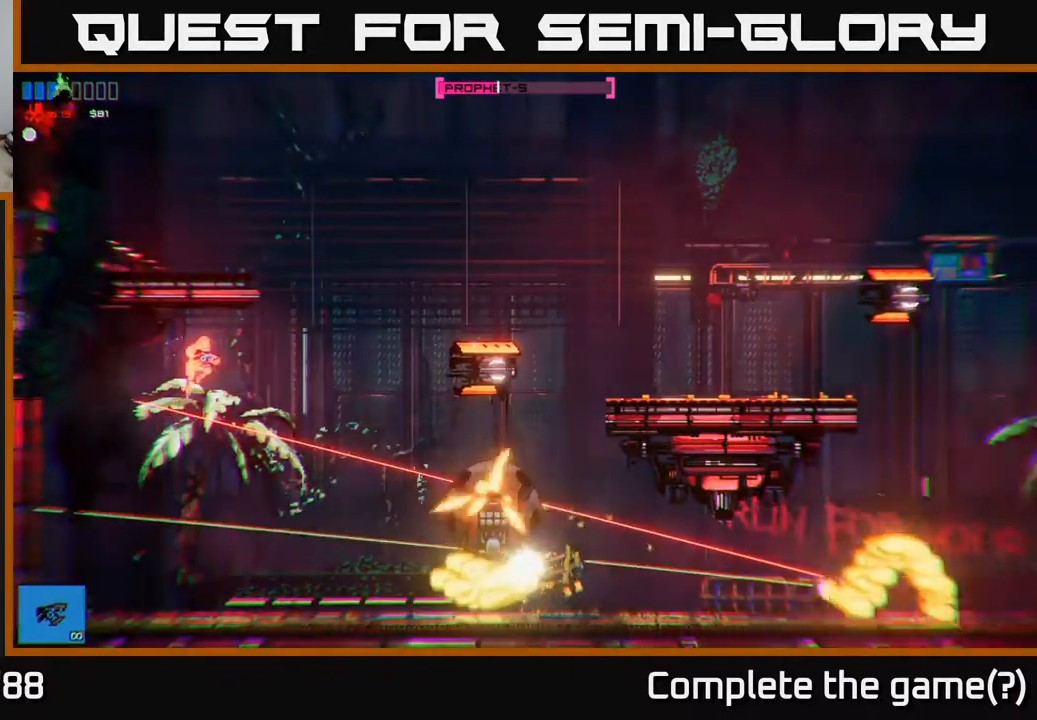
{"buttons": ["A"], "left_stick": "right", "right_stick": "center", "events": [[150, "A", "down"]]}
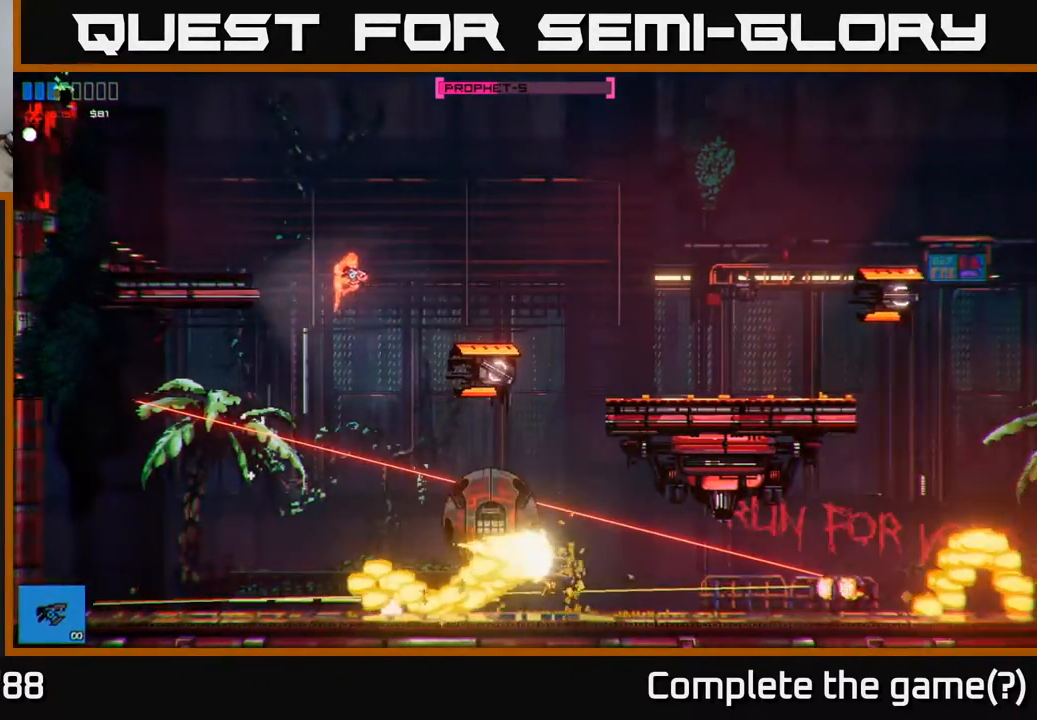
{"buttons": [], "left_stick": "right", "right_stick": "center", "events": [[17, "A", "up"], [100, "R1", "down"], [217, "R1", "up"]]}
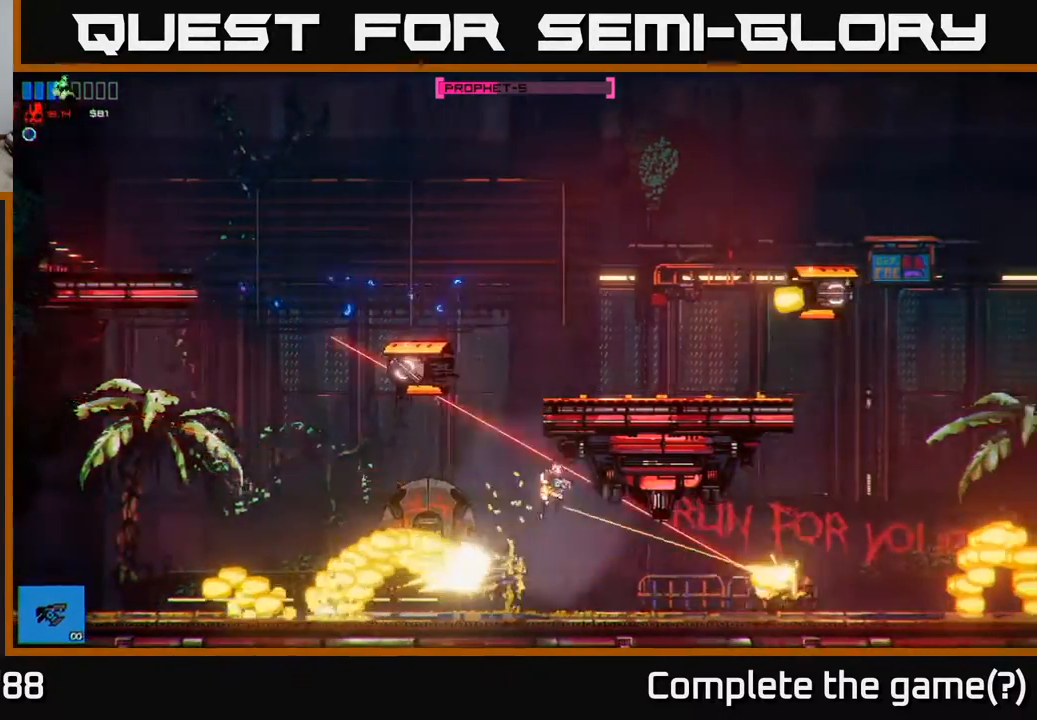
{"buttons": [], "left_stick": "right", "right_stick": "right", "events": [[267, "right_stick", "right"]]}
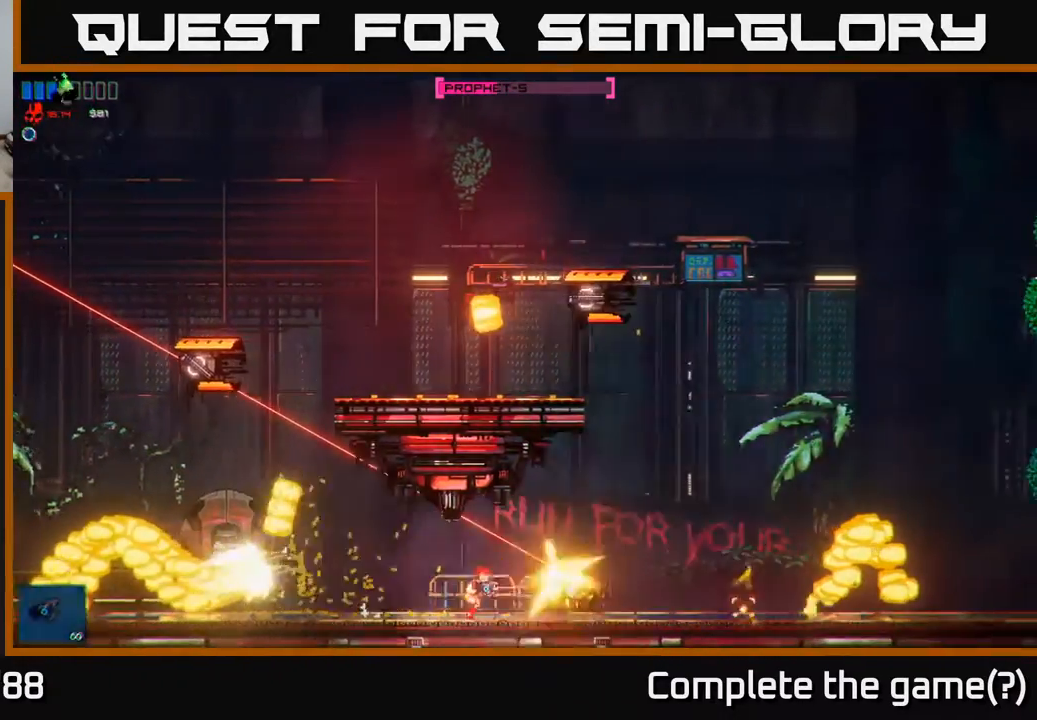
{"buttons": [], "left_stick": "right", "right_stick": "center", "events": [[200, "A", "down"], [200, "right_stick", "center"], [333, "A", "up"]]}
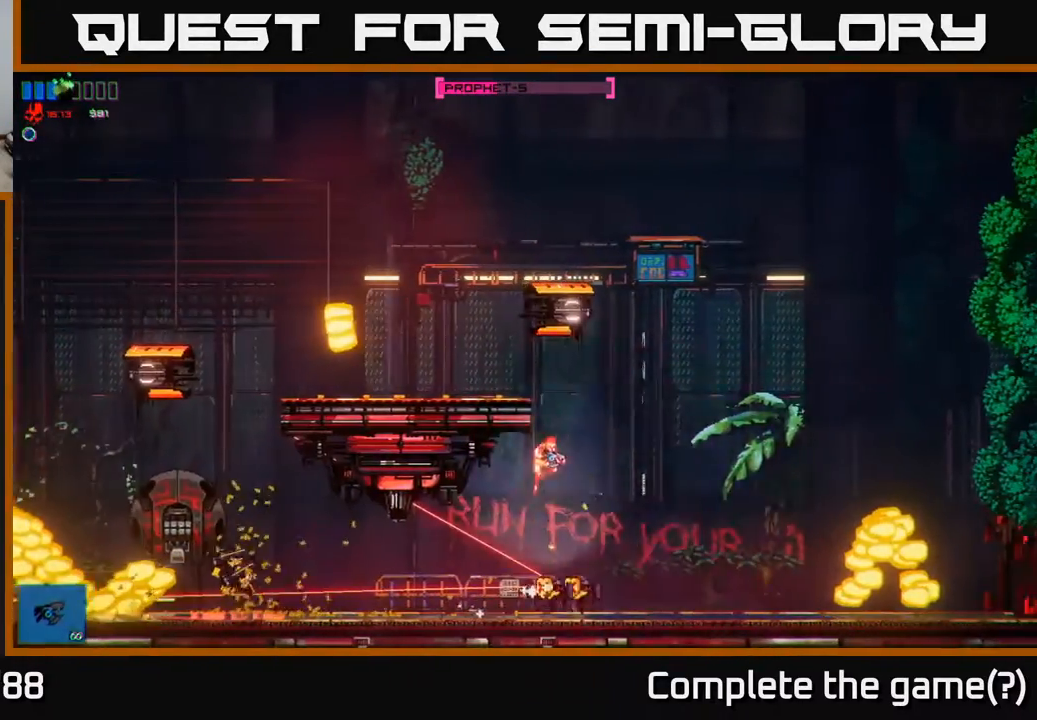
{"buttons": [], "left_stick": "right", "right_stick": "down-left", "events": [[367, "right_stick", "down-left"]]}
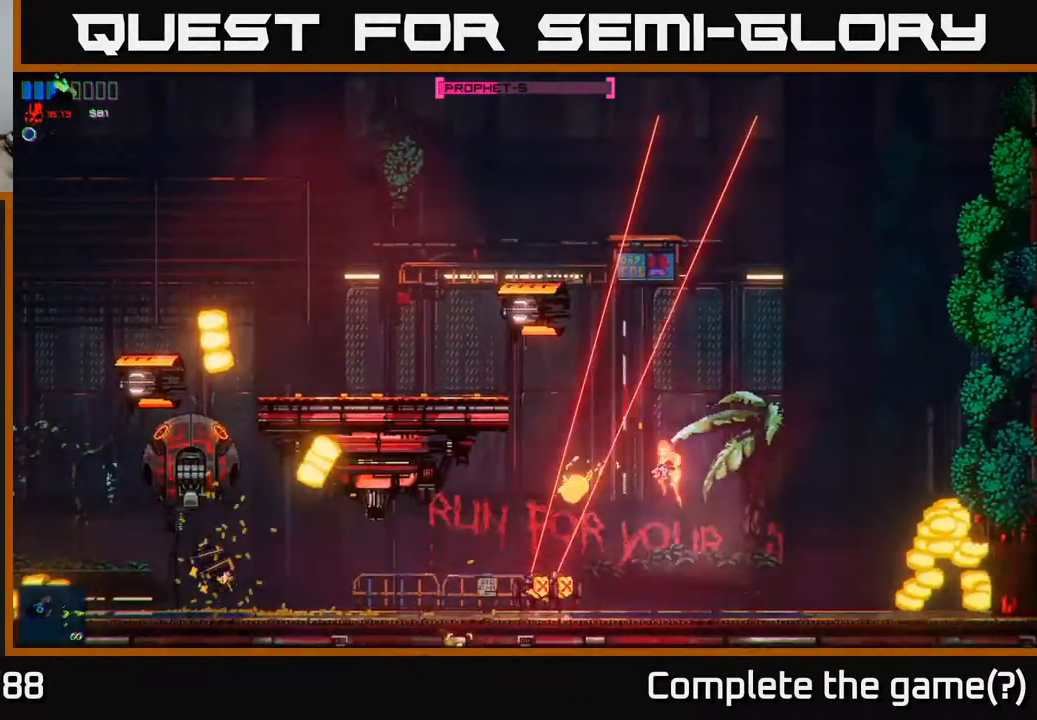
{"buttons": [], "left_stick": "center", "right_stick": "left", "events": [[117, "right_stick", "left"], [467, "left_stick", "center"]]}
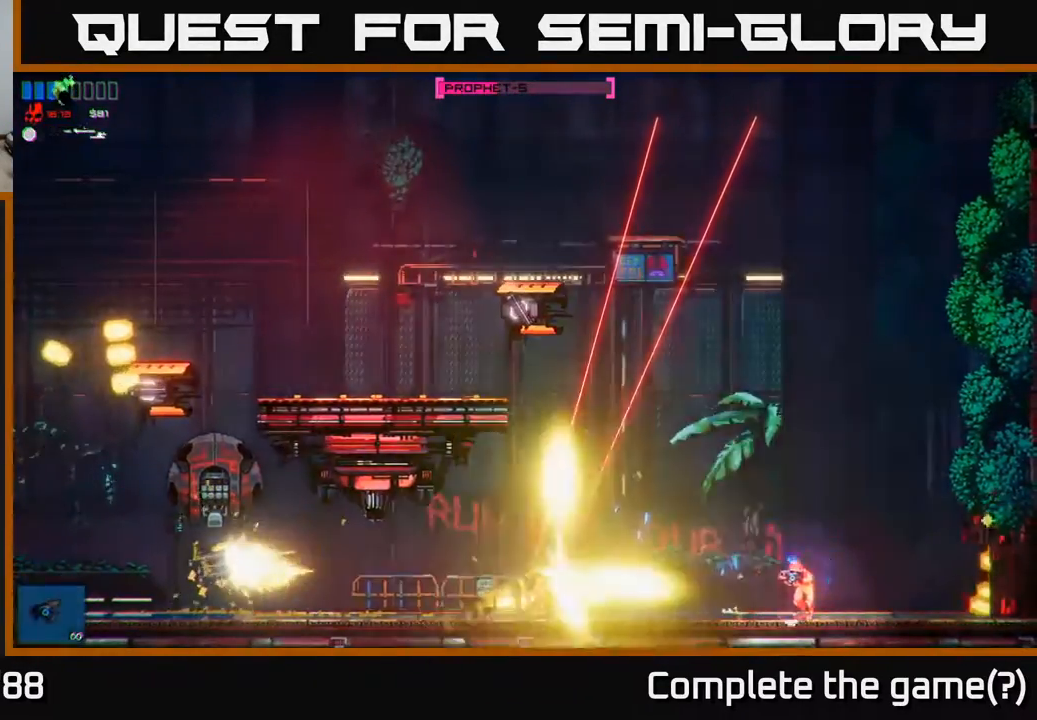
{"buttons": [], "left_stick": "center", "right_stick": "left", "events": [[133, "left_stick", "right"], [267, "left_stick", "center"]]}
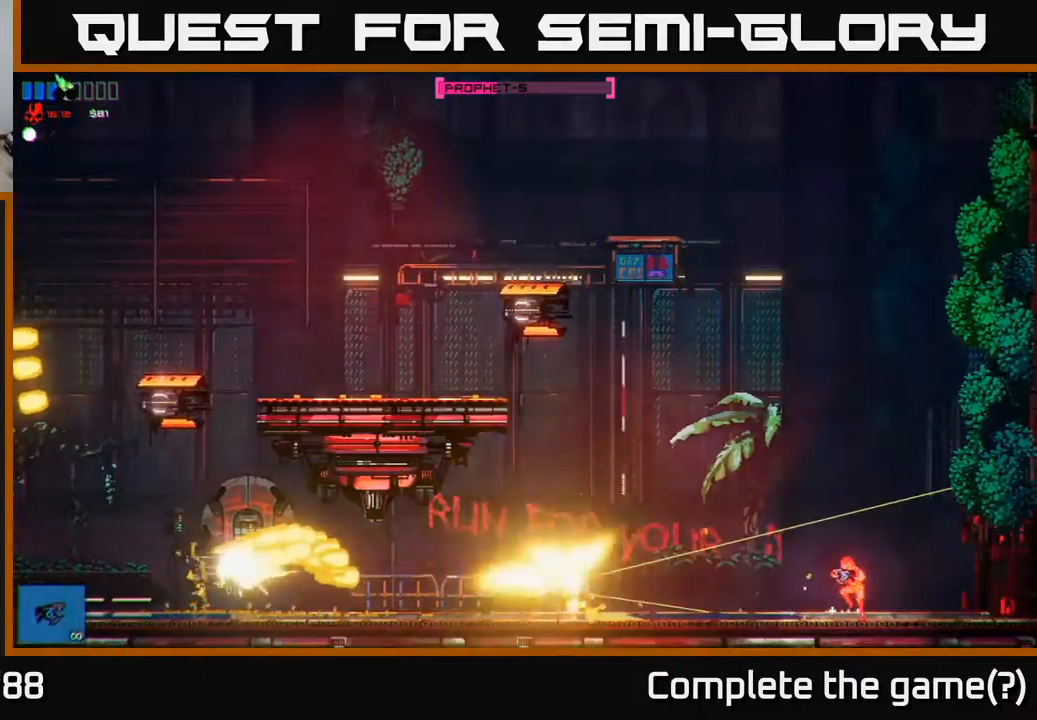
{"buttons": [], "left_stick": "left", "right_stick": "left", "events": [[400, "left_stick", "left"]]}
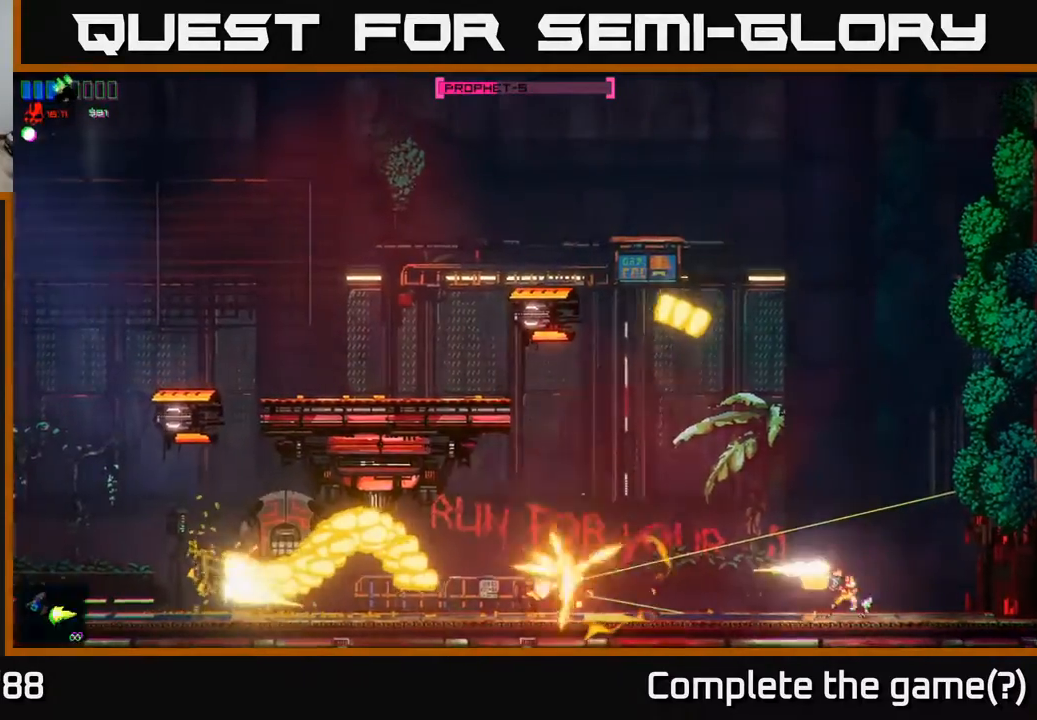
{"buttons": ["A"], "left_stick": "left", "right_stick": "center", "events": [[283, "right_stick", "center"], [400, "A", "down"]]}
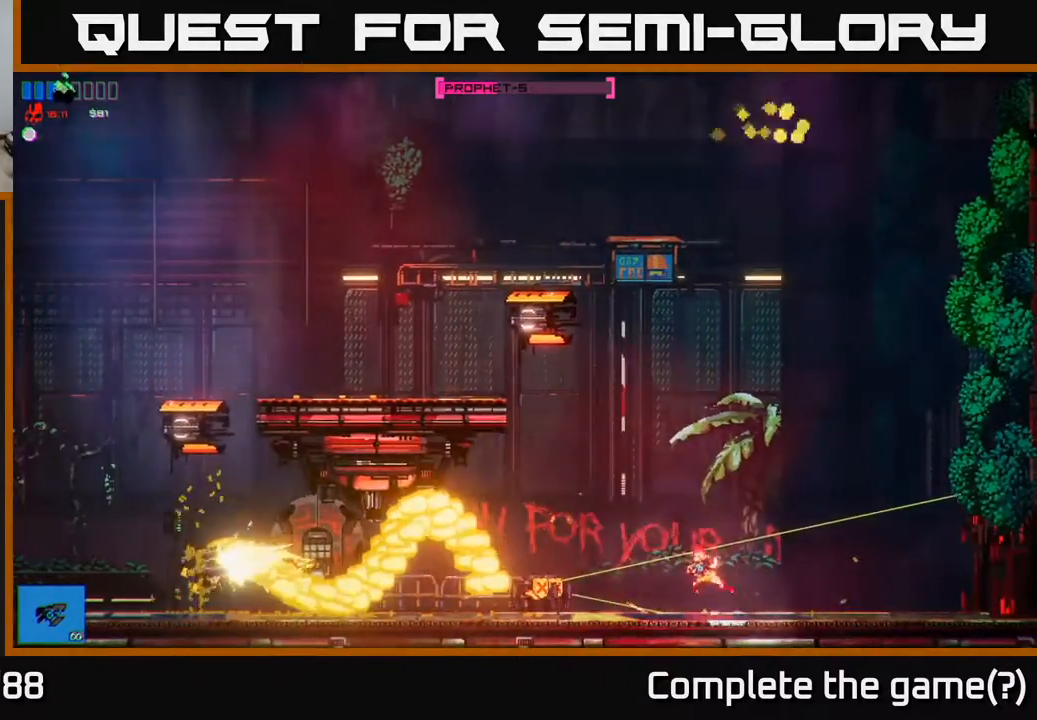
{"buttons": [], "left_stick": "left", "right_stick": "center", "events": [[167, "A", "up"], [250, "A", "down"], [433, "A", "up"]]}
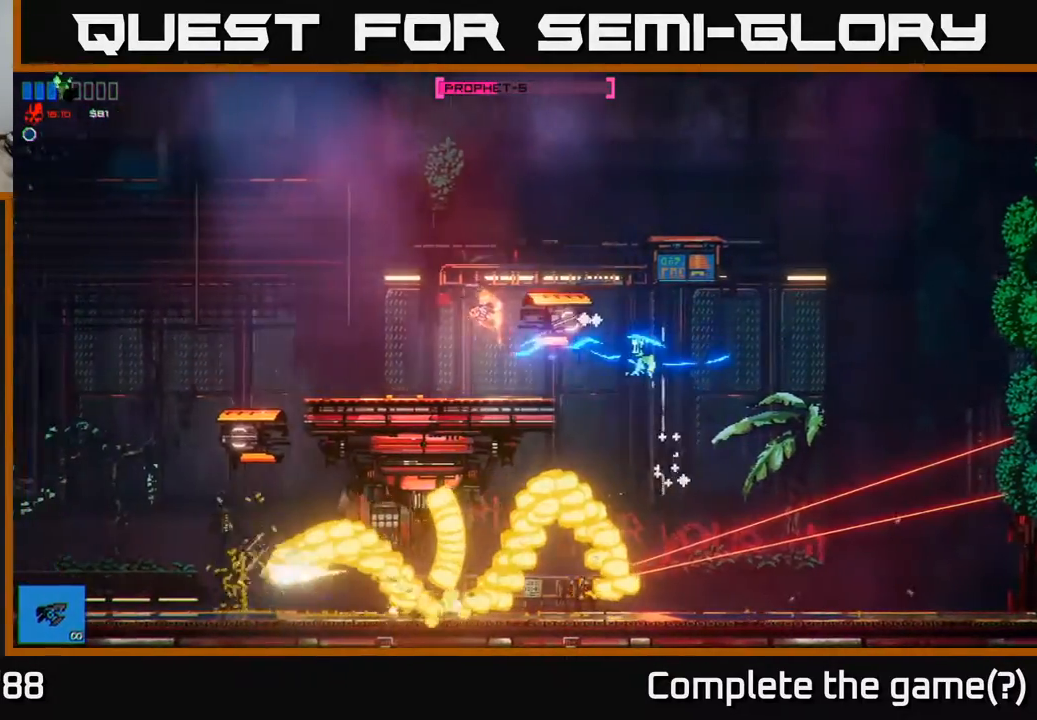
{"buttons": [], "left_stick": "left", "right_stick": "right", "events": [[167, "left_stick", "center"], [250, "right_stick", "right"], [383, "left_stick", "left"]]}
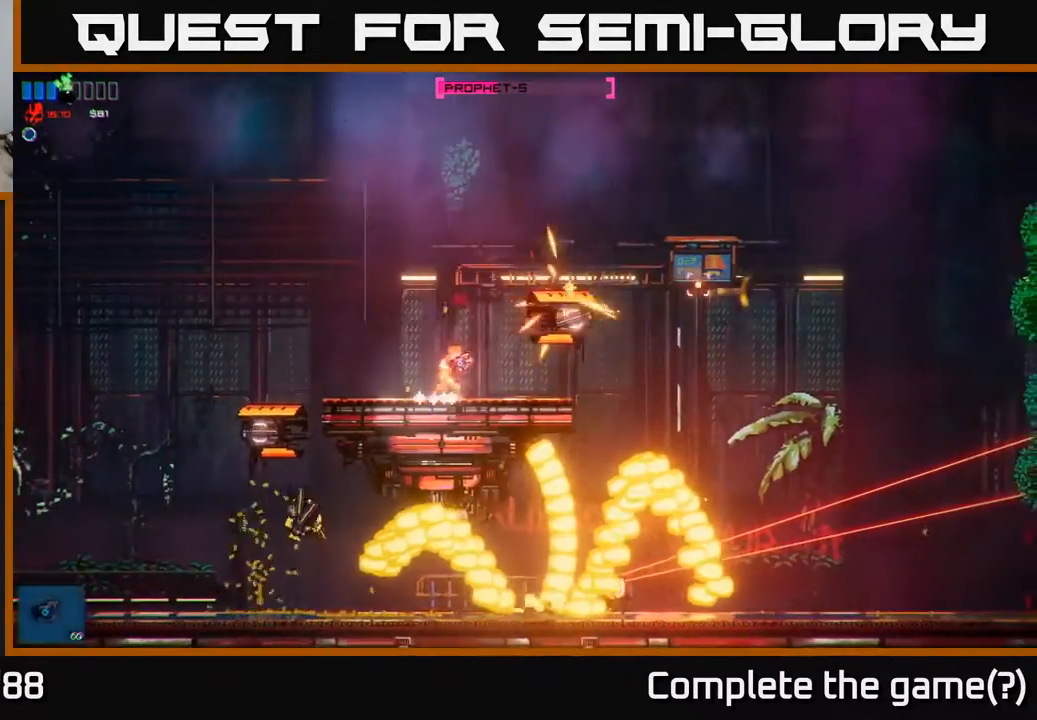
{"buttons": [], "left_stick": "center", "right_stick": "right", "events": [[17, "left_stick", "center"]]}
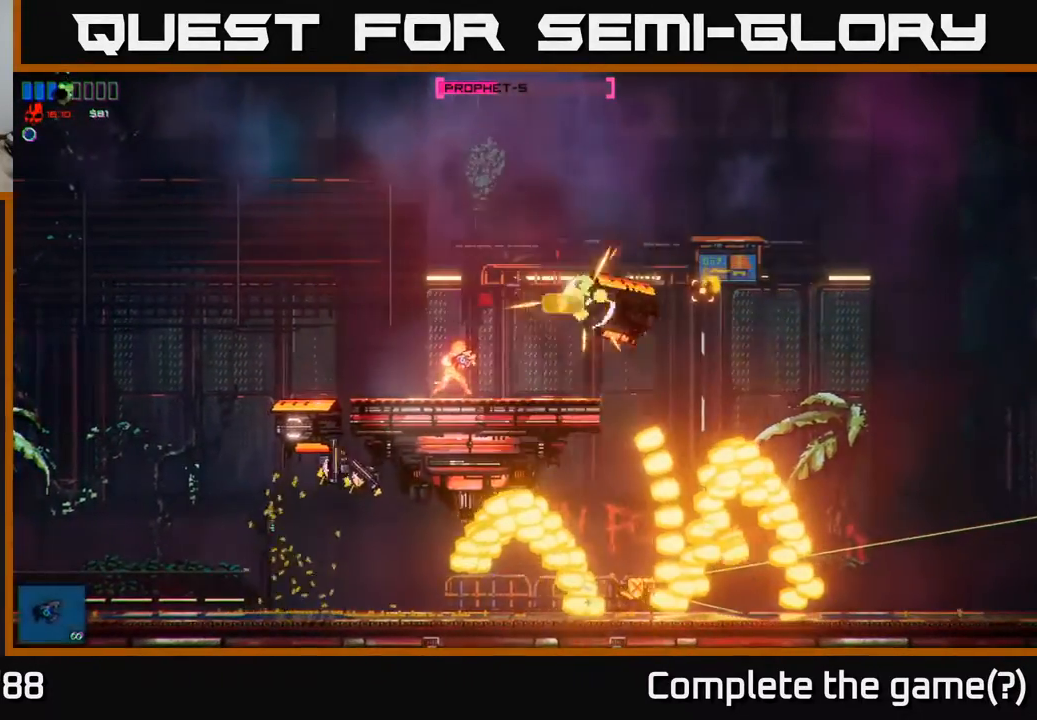
{"buttons": [], "left_stick": "right", "right_stick": "left", "events": [[217, "right_stick", "center"], [267, "left_stick", "right"], [283, "right_stick", "down-left"], [433, "right_stick", "left"]]}
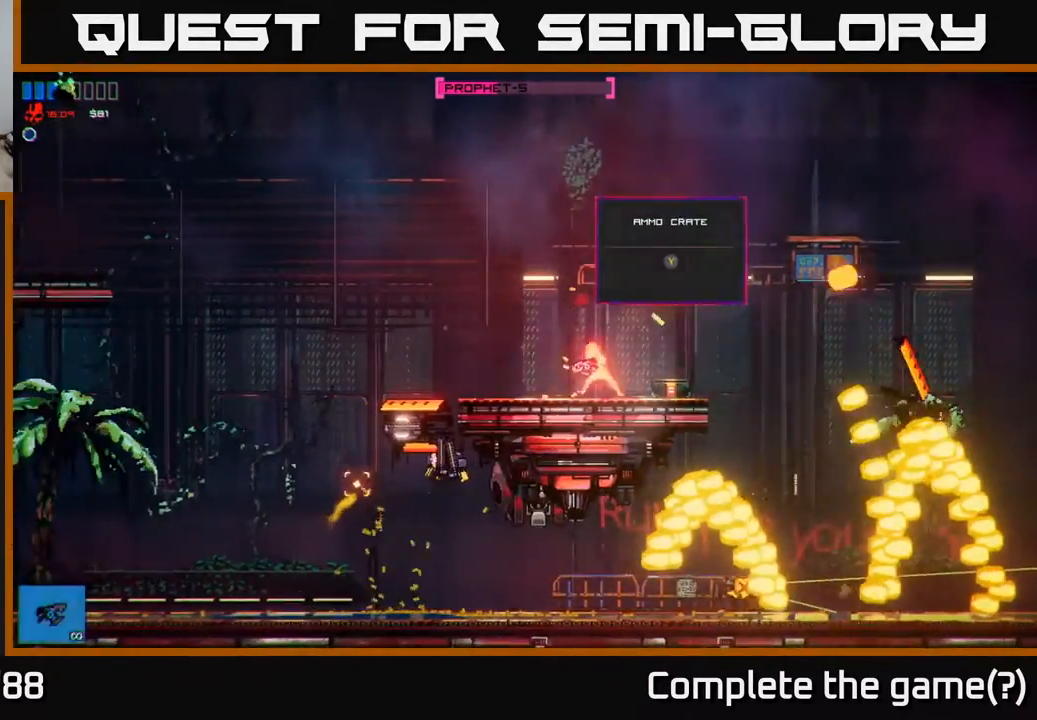
{"buttons": [], "left_stick": "left", "right_stick": "center", "events": [[217, "left_stick", "center"], [250, "right_stick", "center"], [317, "Y", "down"], [383, "Y", "up"], [467, "left_stick", "left"]]}
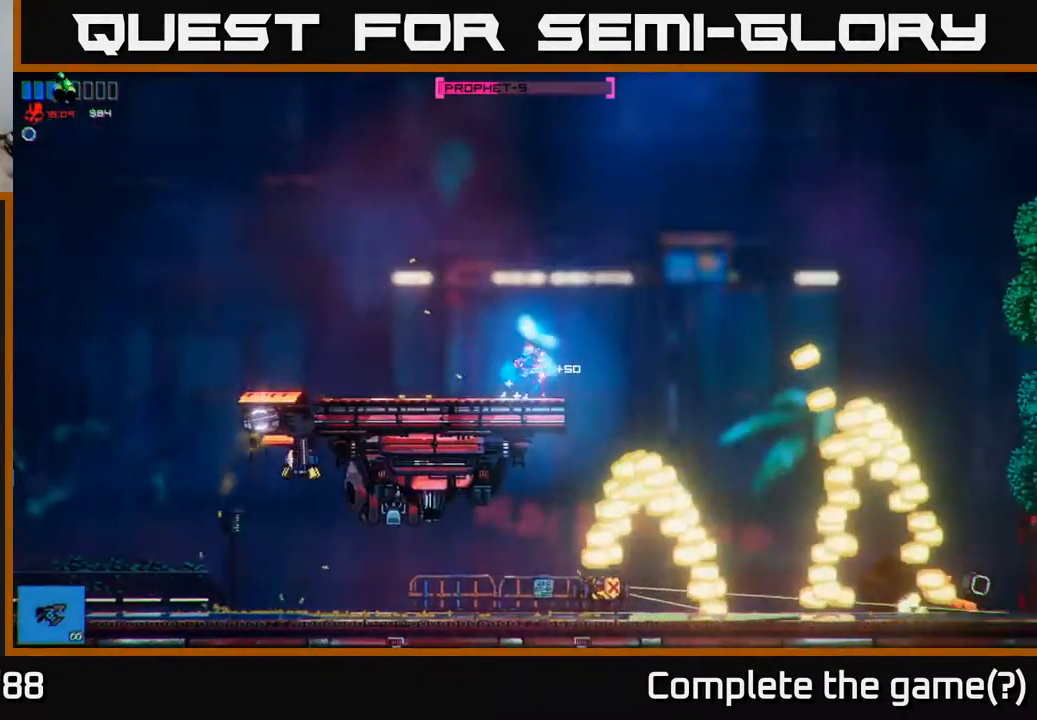
{"buttons": [], "left_stick": "left", "right_stick": "center", "events": [[67, "right_stick", "down-left"], [167, "left_stick", "up-left"], [167, "right_stick", "center"], [267, "A", "down"], [283, "left_stick", "center"], [417, "A", "up"], [483, "left_stick", "left"]]}
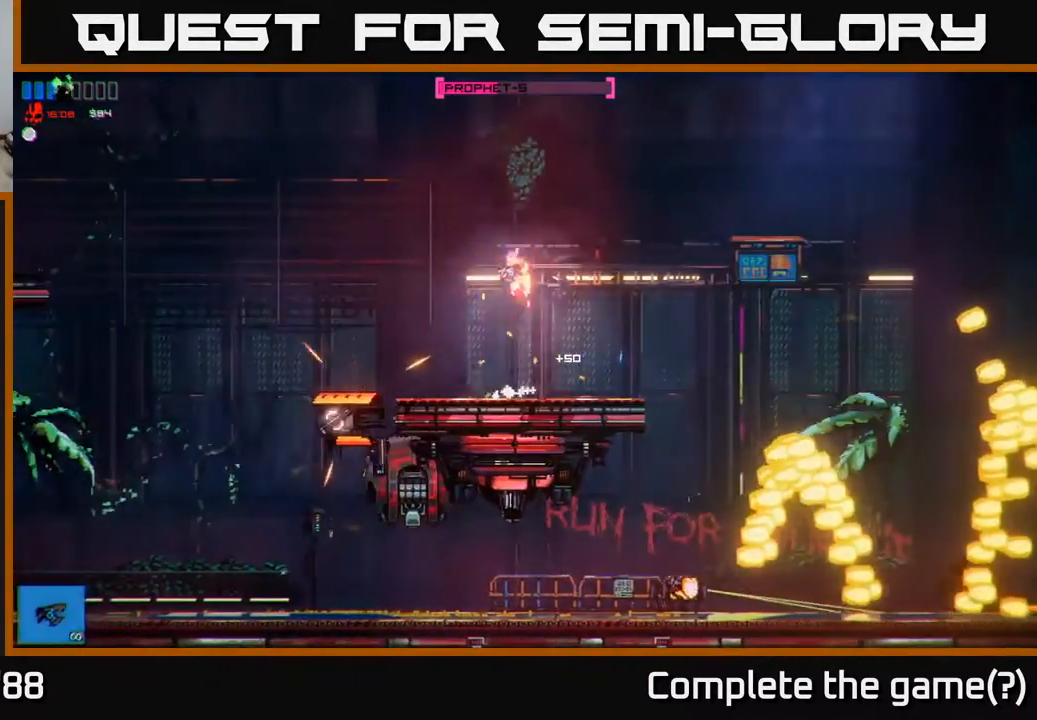
{"buttons": [], "left_stick": "center", "right_stick": "down-left", "events": [[50, "right_stick", "down-left"], [167, "left_stick", "center"]]}